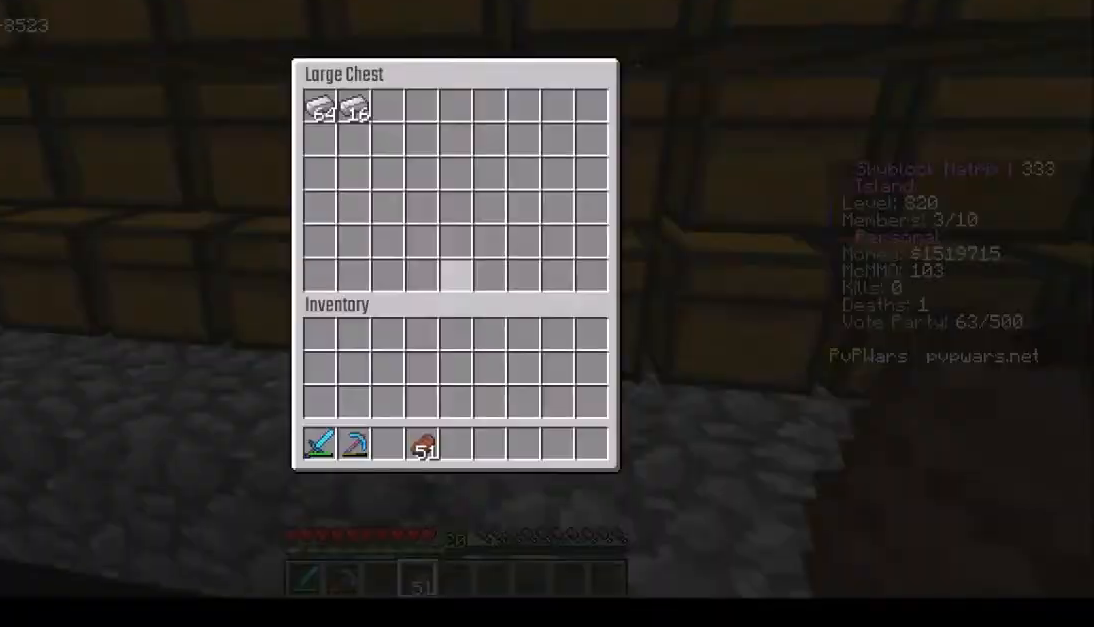
Gameplay with keyboard and mouse; each line is a JSON object with the keys and mouse buttons held at the frame after it. "events" lists presses ("down") and releases ("up") of "a", "d", "s", "w", "mouse_left" and "mouse_right" between this image and that frame as [ms after this image, input, new state], when the widget could be followed in between. "mouse_left", "mouse_right" = the "left", "right" buttons of the "mouse" list. No other keys are recorded. Fast repeated clicks can show as one long hold. Mouse movement is not recorded.
{"keys": [], "mouse": [], "events": []}
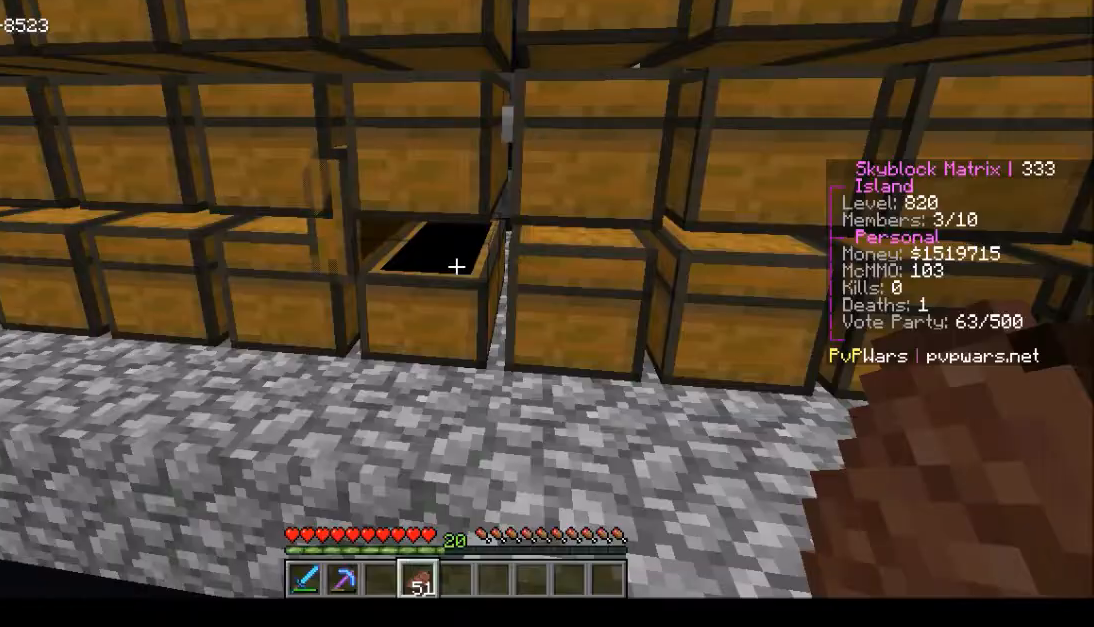
{"keys": [], "mouse": [], "events": [[267, "mouse_right", "down"], [501, "mouse_right", "up"]]}
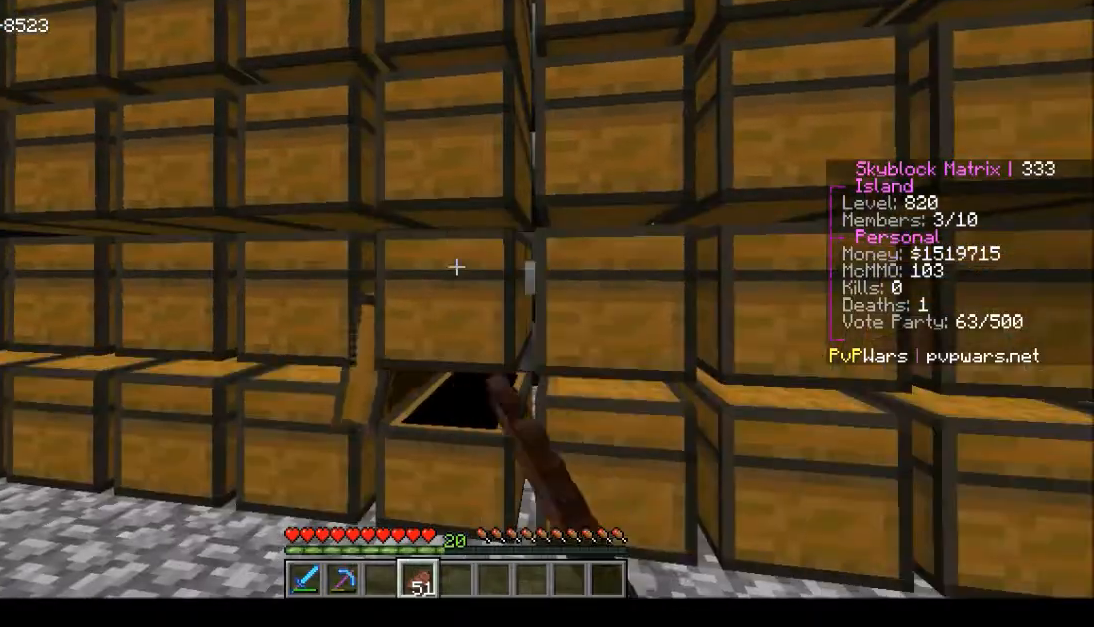
{"keys": [], "mouse": [], "events": []}
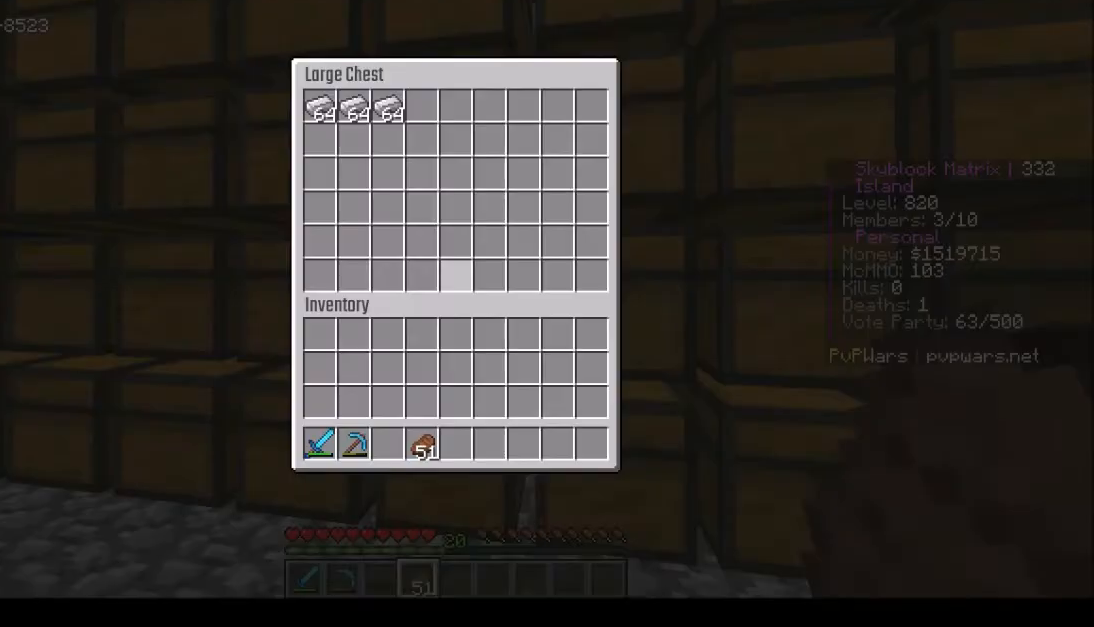
{"keys": [], "mouse": ["right"], "events": [[434, "mouse_right", "down"]]}
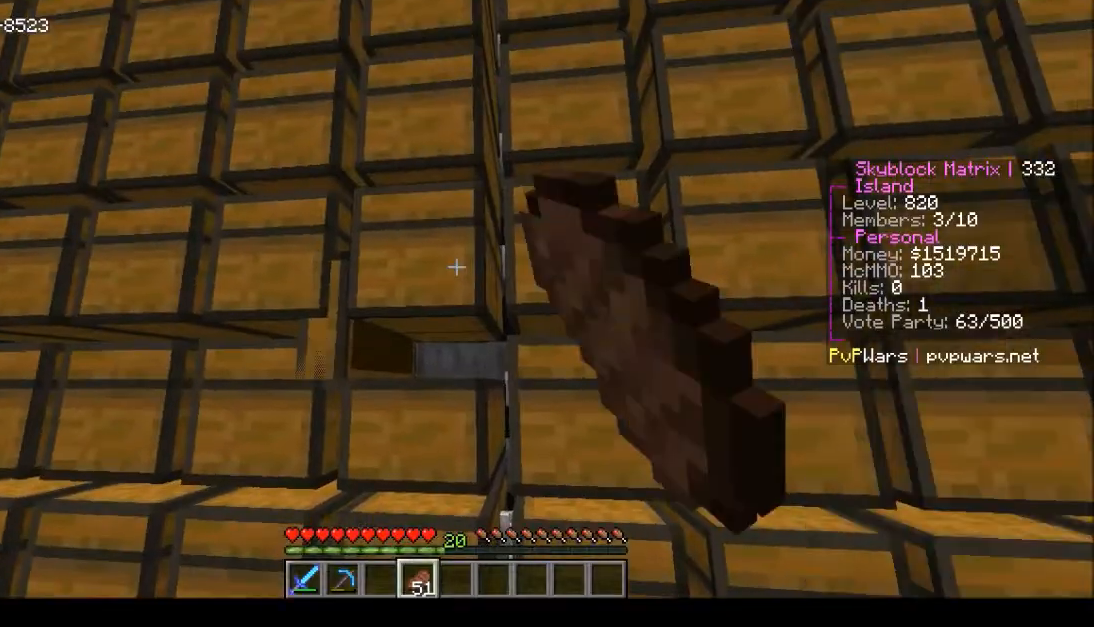
{"keys": [], "mouse": [], "events": [[33, "mouse_right", "up"]]}
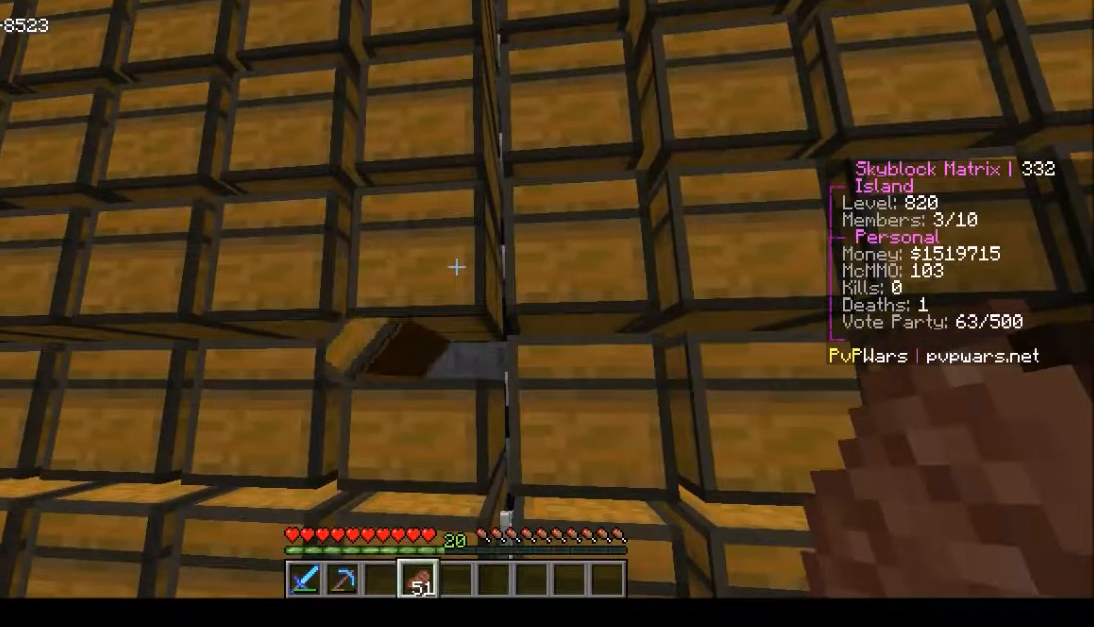
{"keys": [], "mouse": [], "events": []}
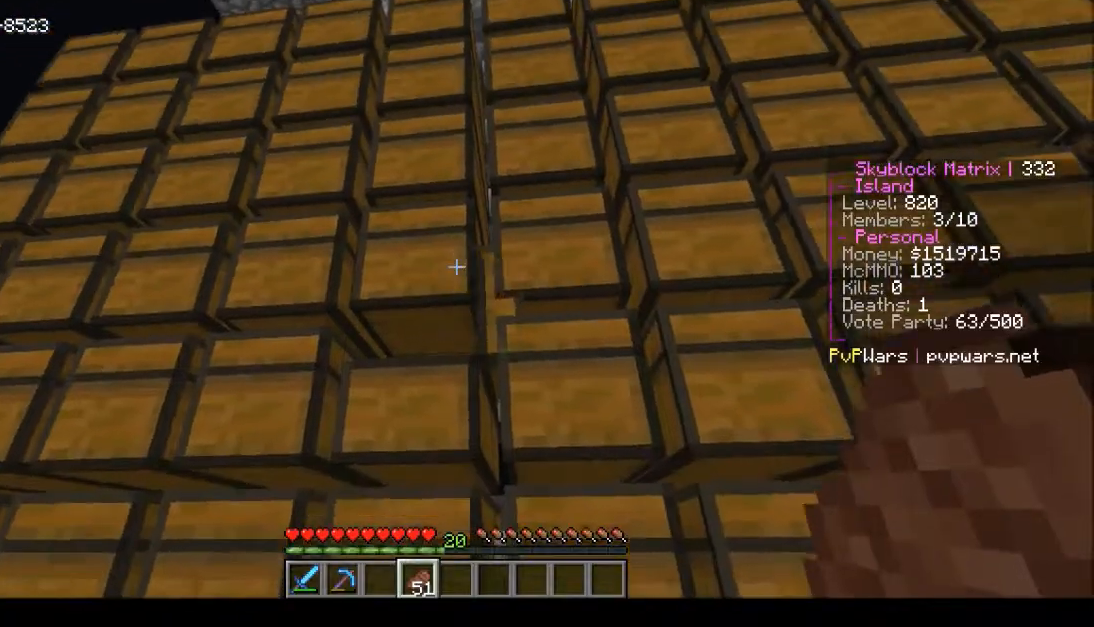
{"keys": [], "mouse": []}
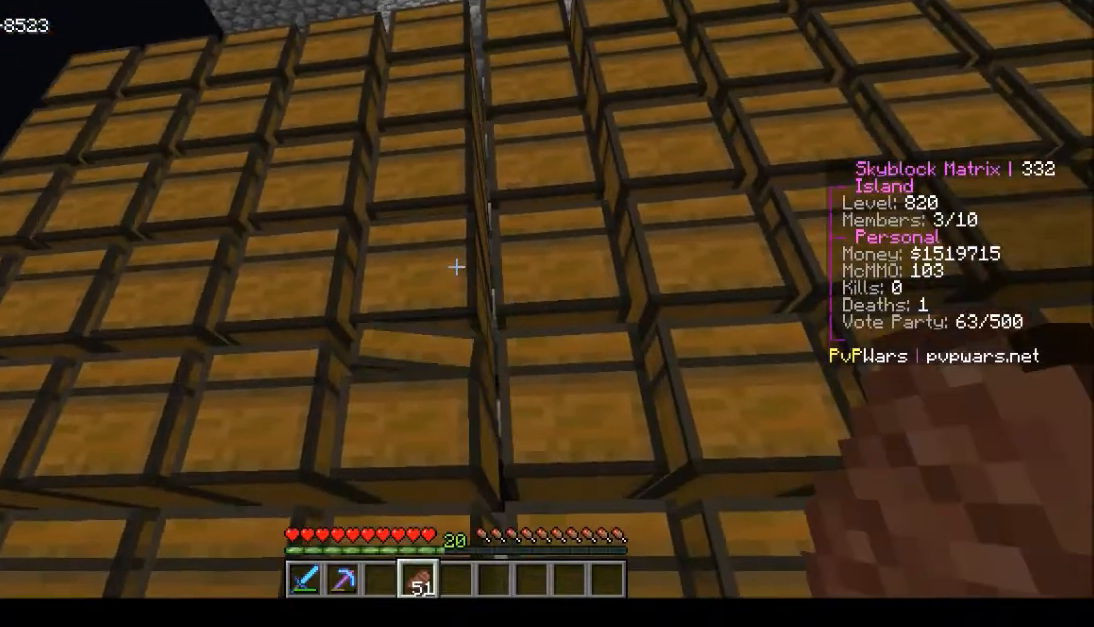
{"keys": [], "mouse": [], "events": []}
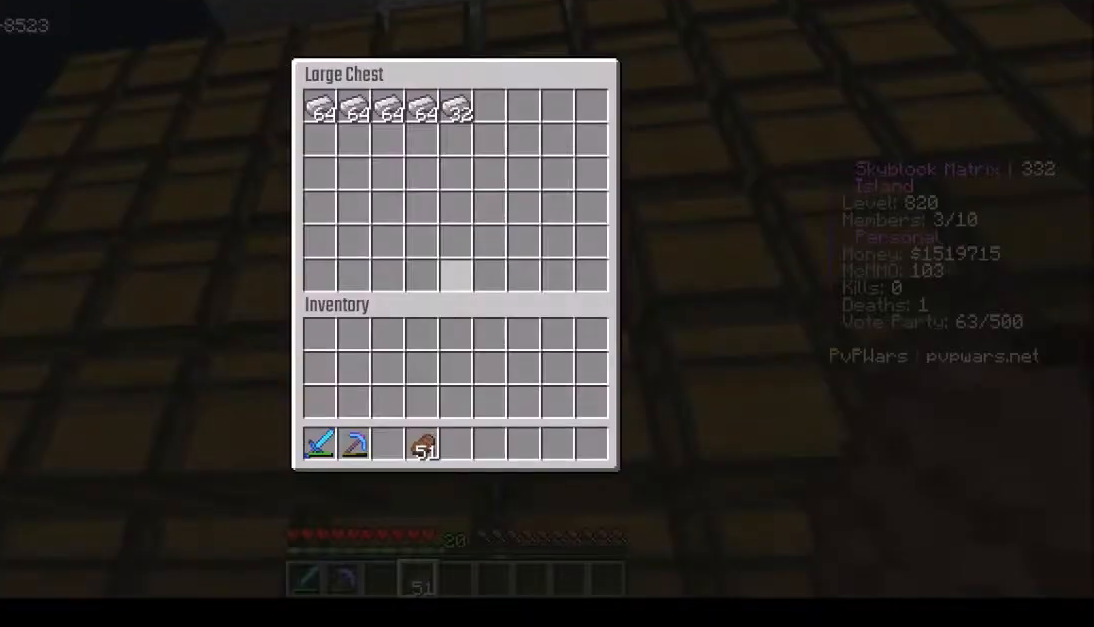
{"keys": [], "mouse": ["right"], "events": [[367, "mouse_right", "down"]]}
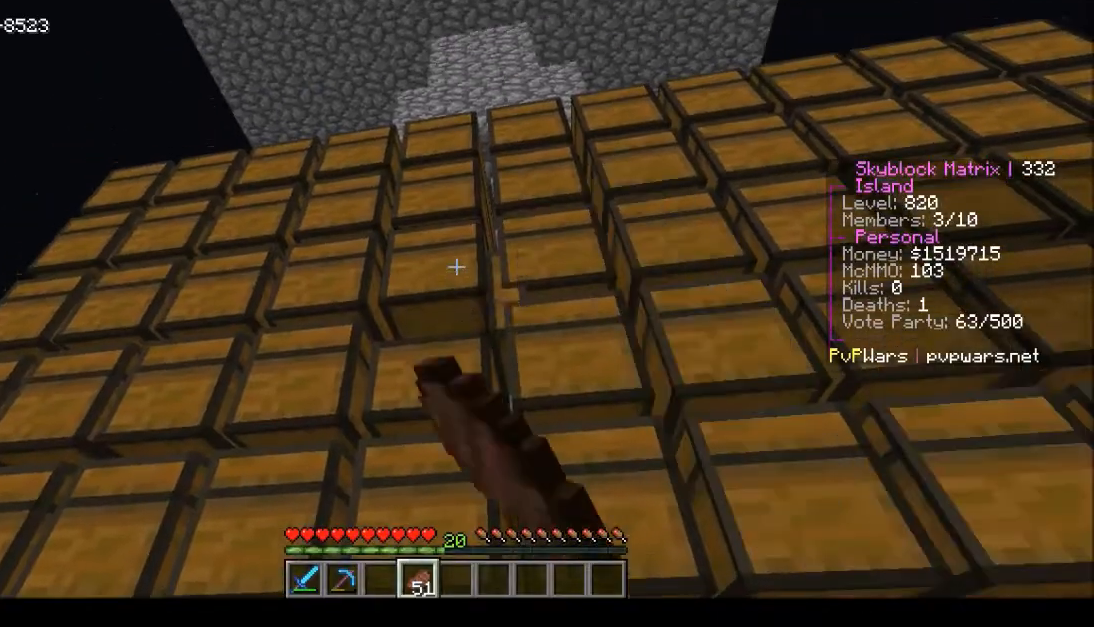
{"keys": [], "mouse": [], "events": [[67, "mouse_right", "up"]]}
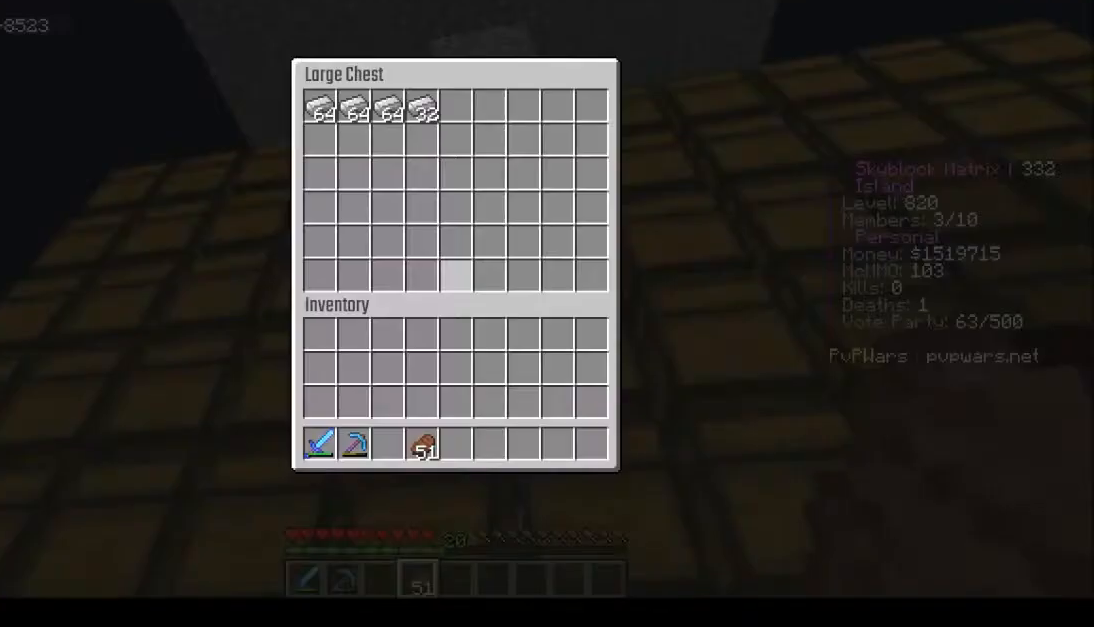
{"keys": [], "mouse": [], "events": []}
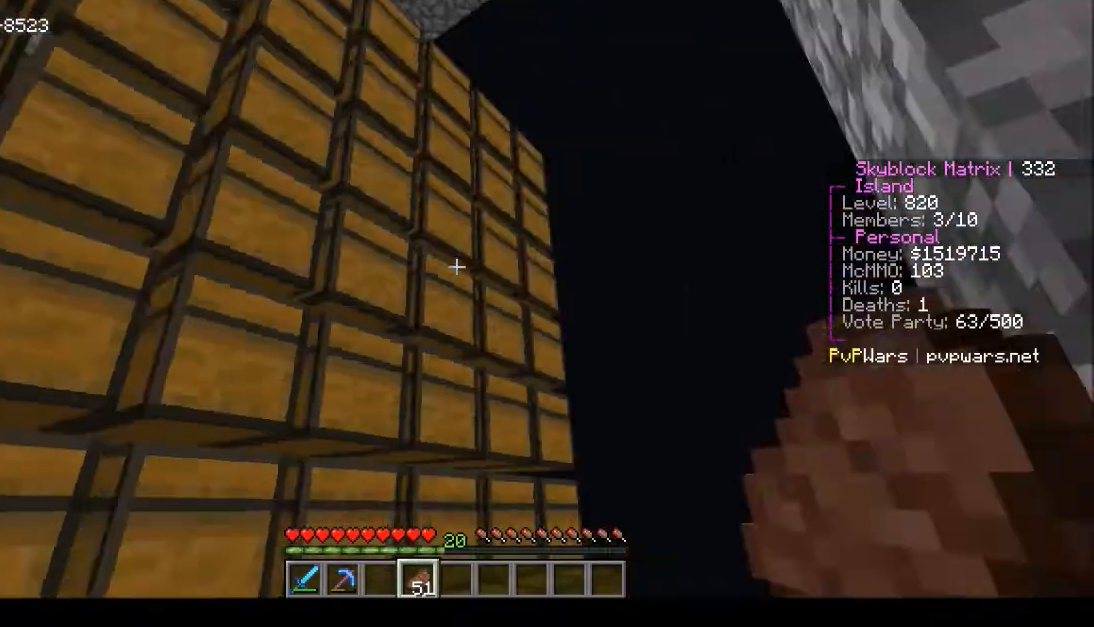
{"keys": [], "mouse": [], "events": []}
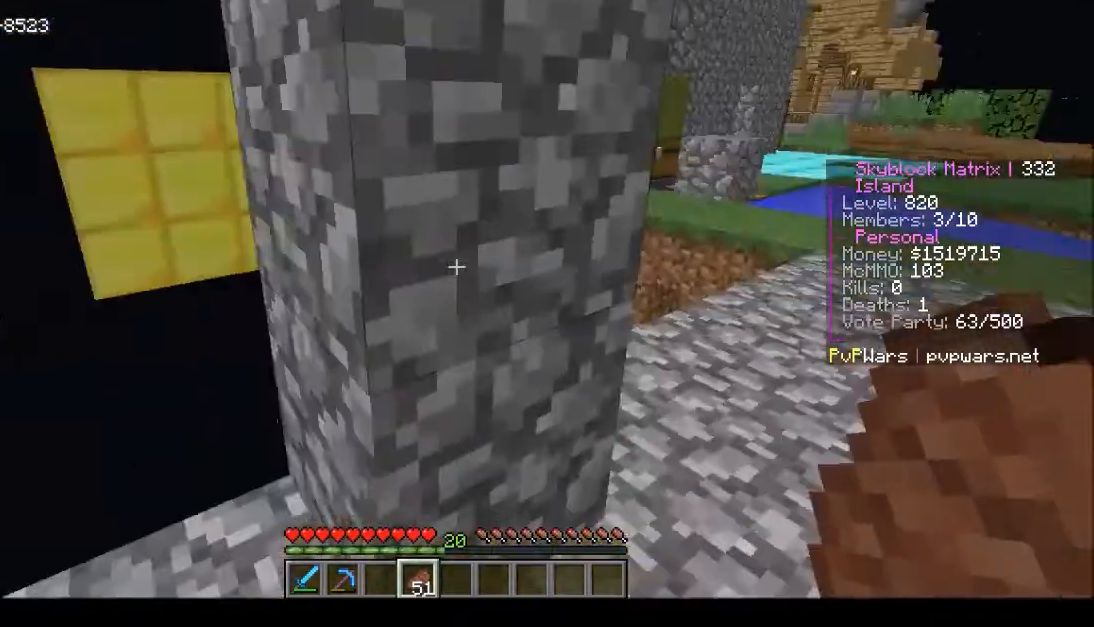
{"keys": [], "mouse": ["right"], "events": [[467, "mouse_right", "down"]]}
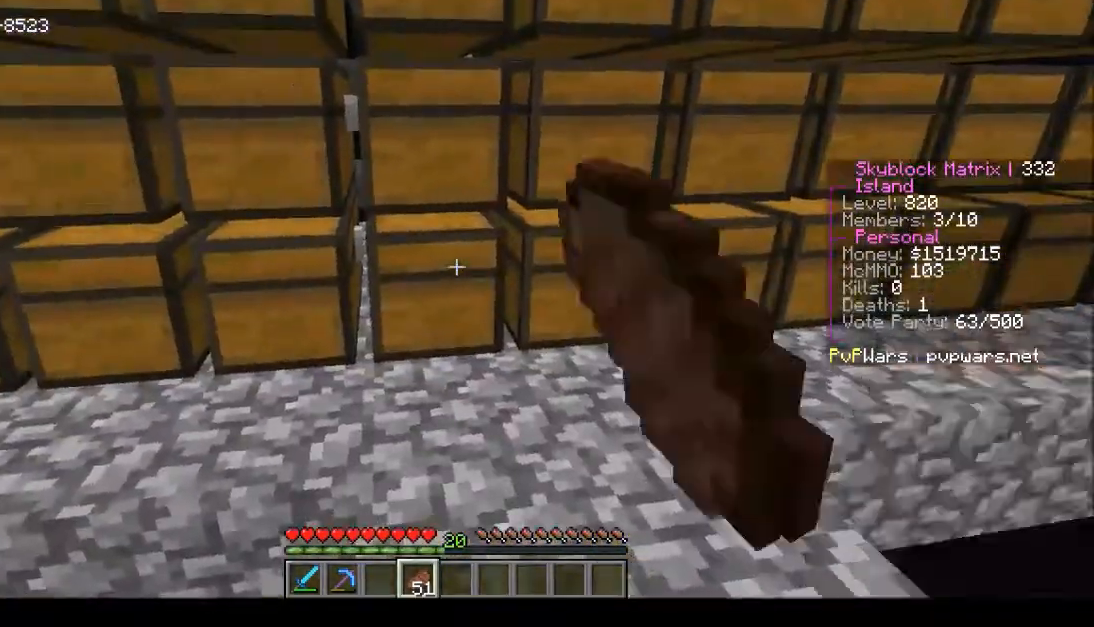
{"keys": [], "mouse": [], "events": [[167, "mouse_right", "up"]]}
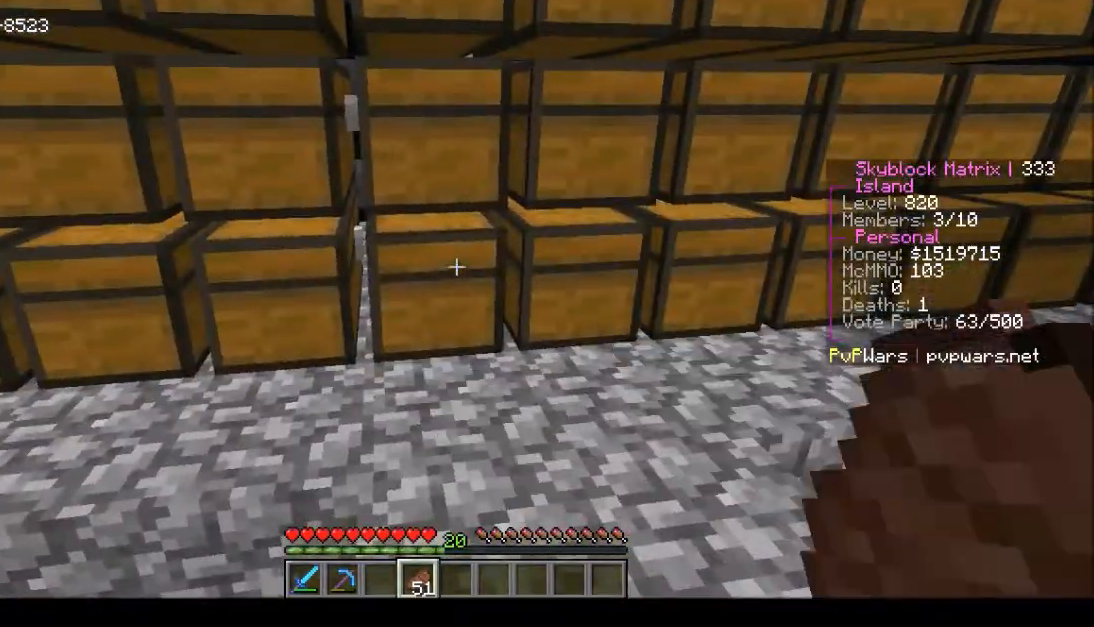
{"keys": [], "mouse": [], "events": []}
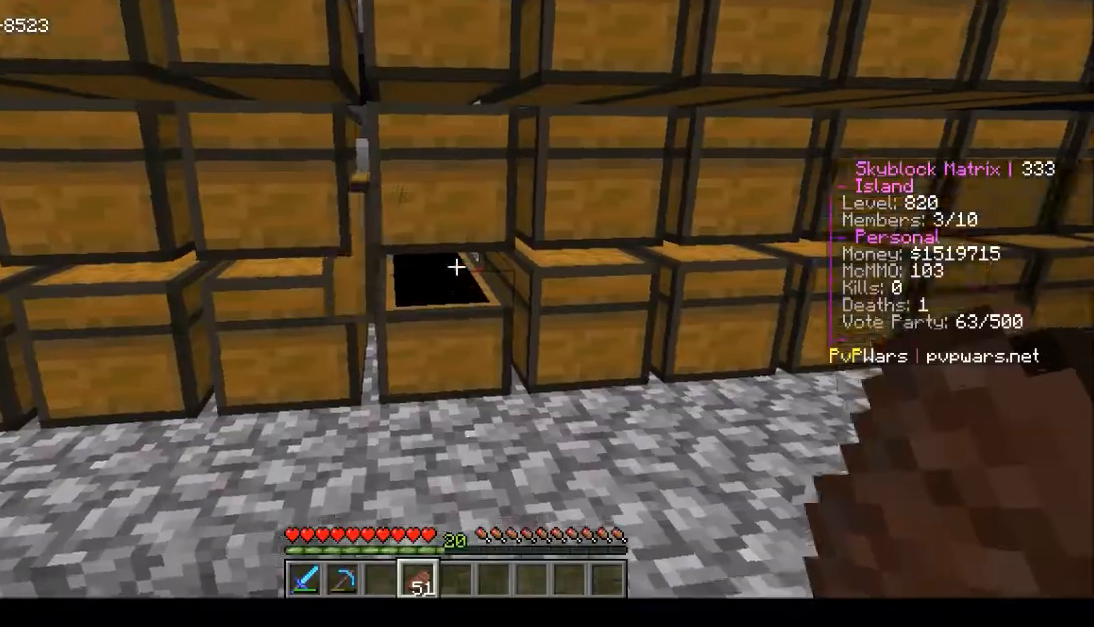
{"keys": [], "mouse": [], "events": [[134, "mouse_right", "down"], [334, "mouse_right", "up"]]}
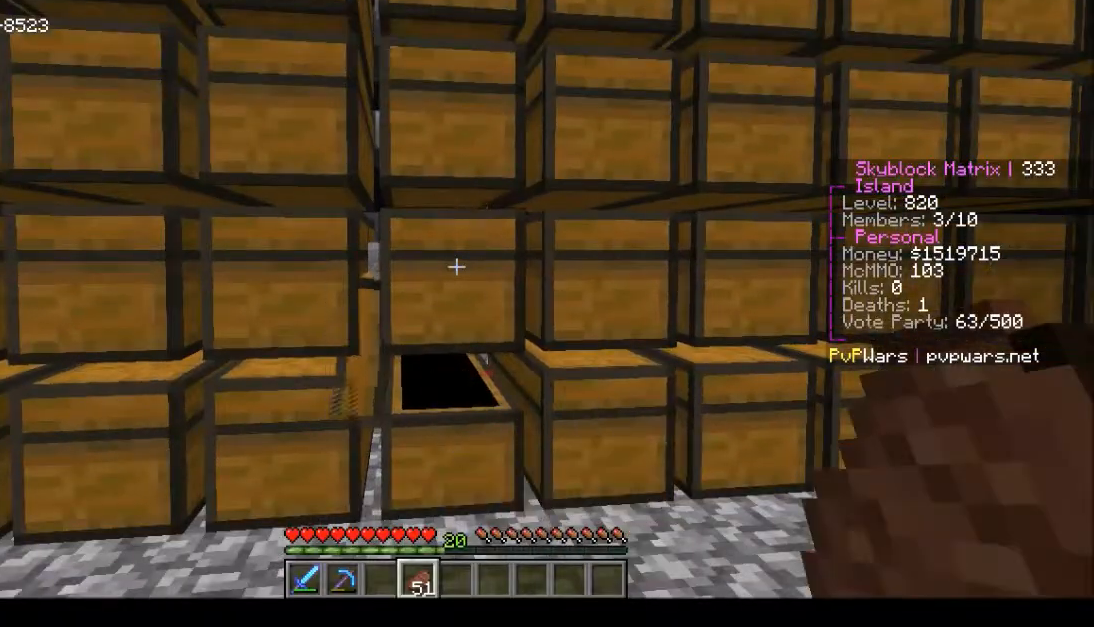
{"keys": [], "mouse": [], "events": []}
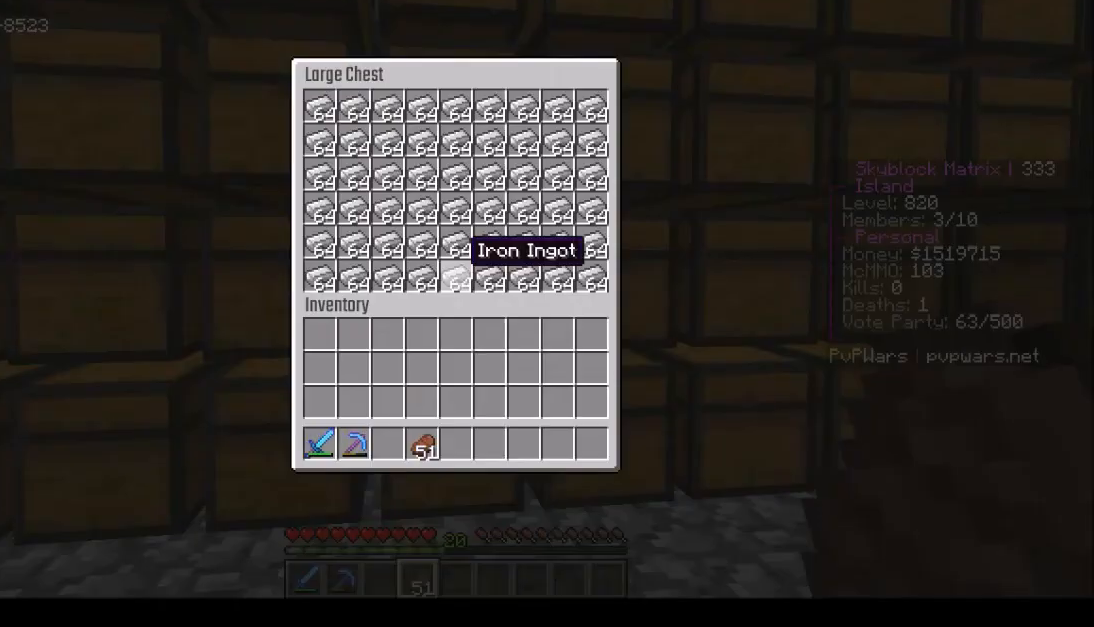
{"keys": [], "mouse": [], "events": []}
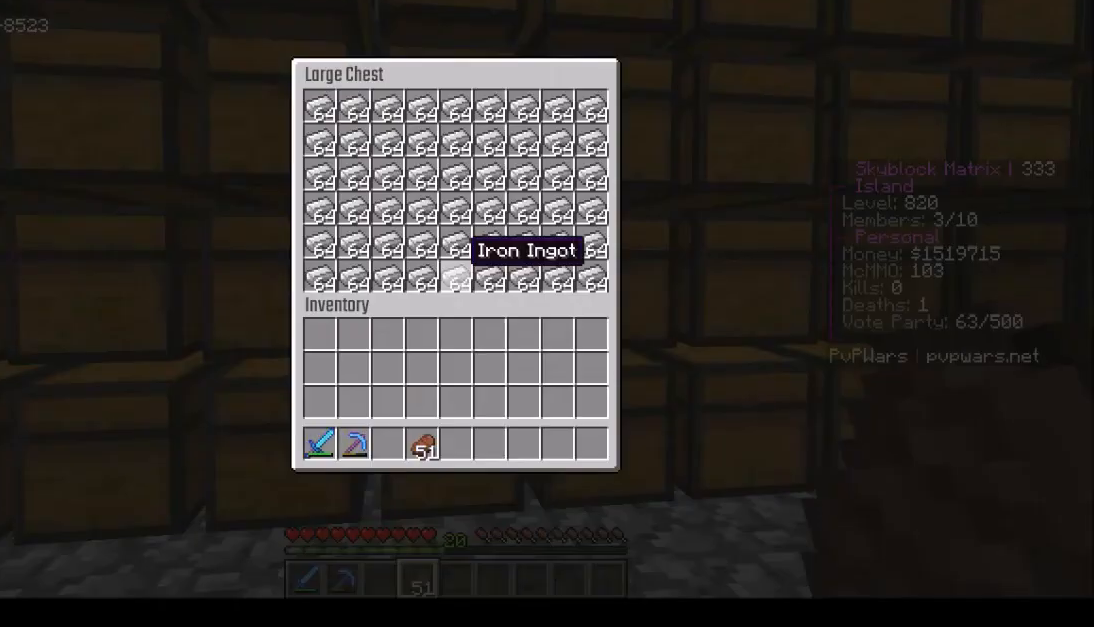
{"keys": [], "mouse": [], "events": [[300, "mouse_left", "down"], [400, "mouse_left", "up"]]}
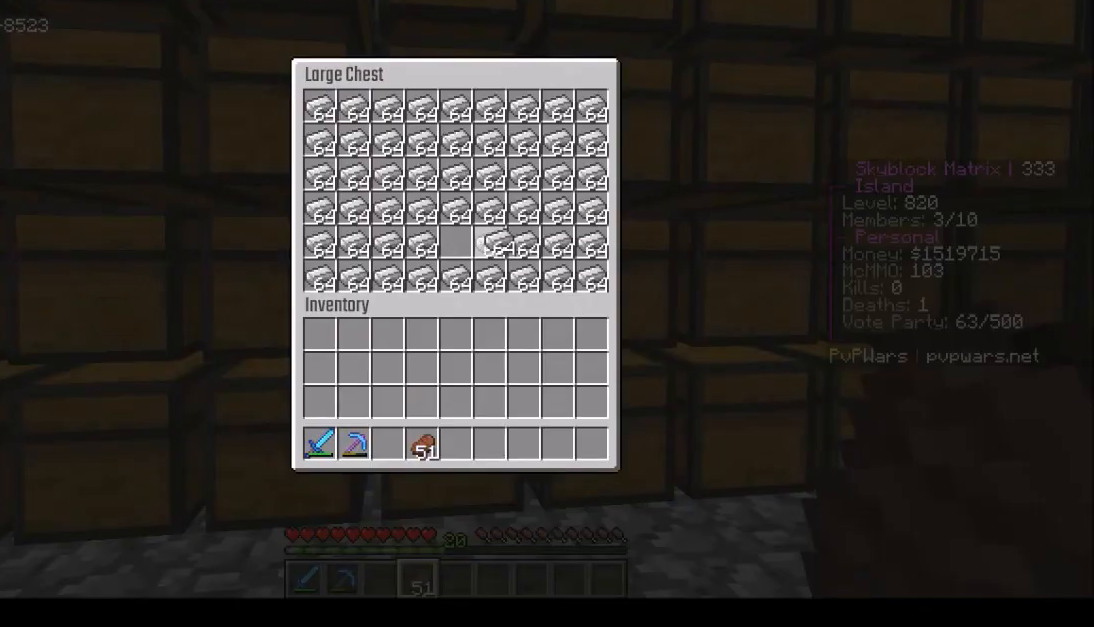
{"keys": [], "mouse": []}
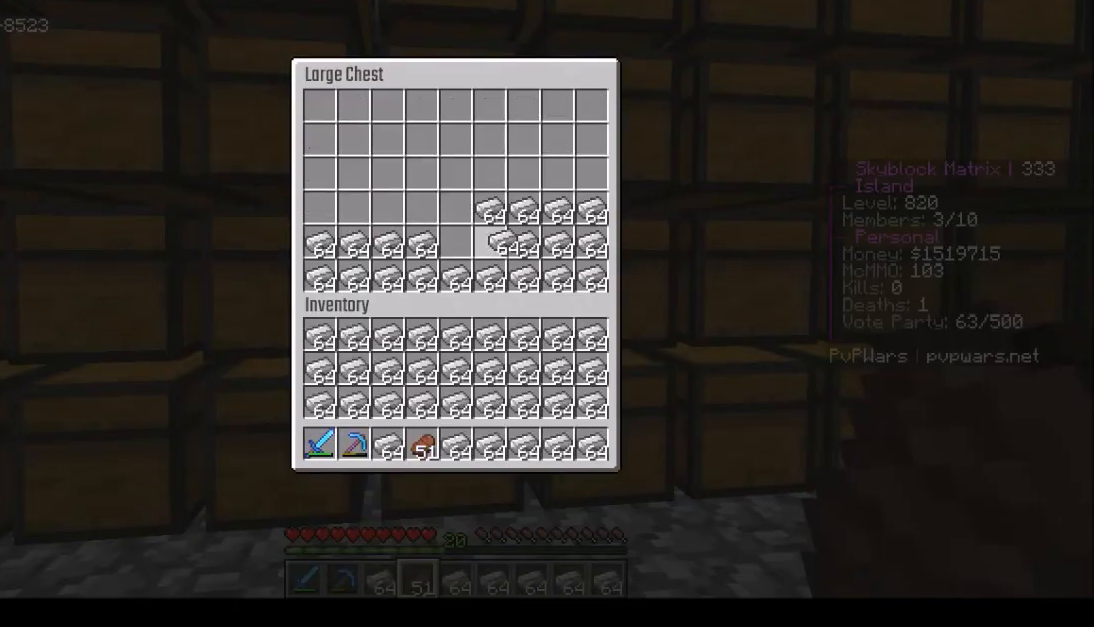
{"keys": [], "mouse": [], "events": []}
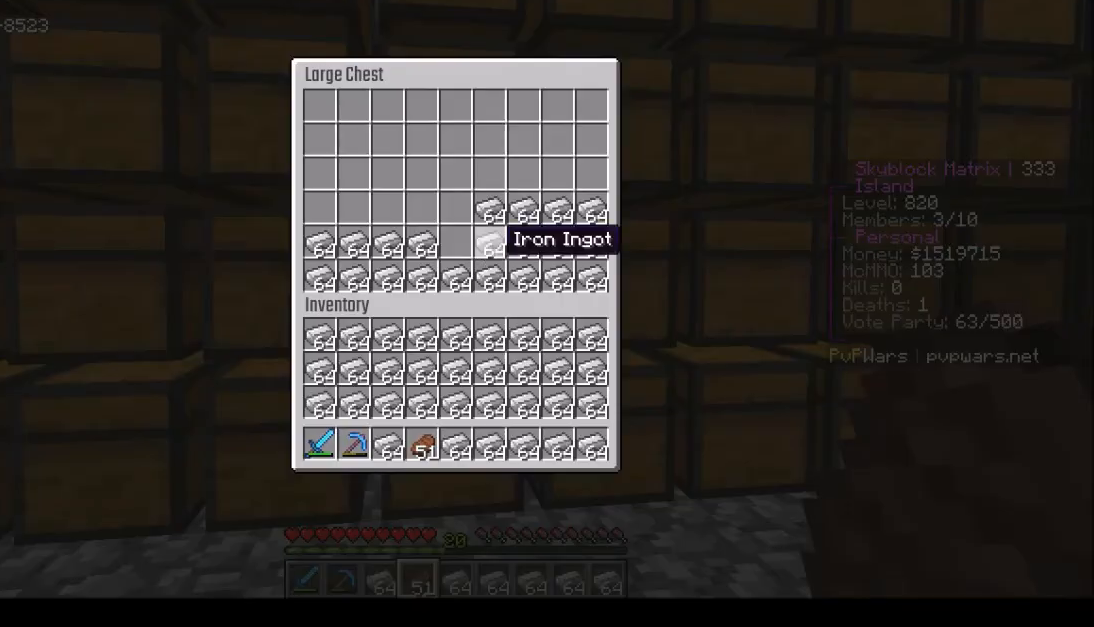
{"keys": [], "mouse": [], "events": []}
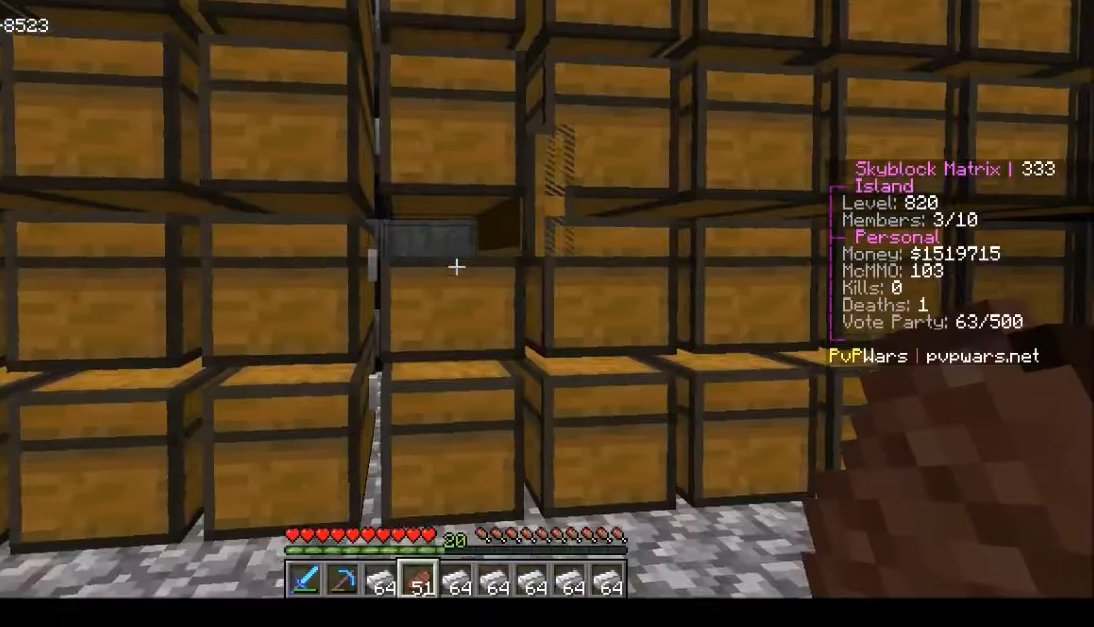
{"keys": [], "mouse": [], "events": [[300, "mouse_right", "down"], [300, "w", "down"], [400, "mouse_right", "up"], [400, "w", "up"]]}
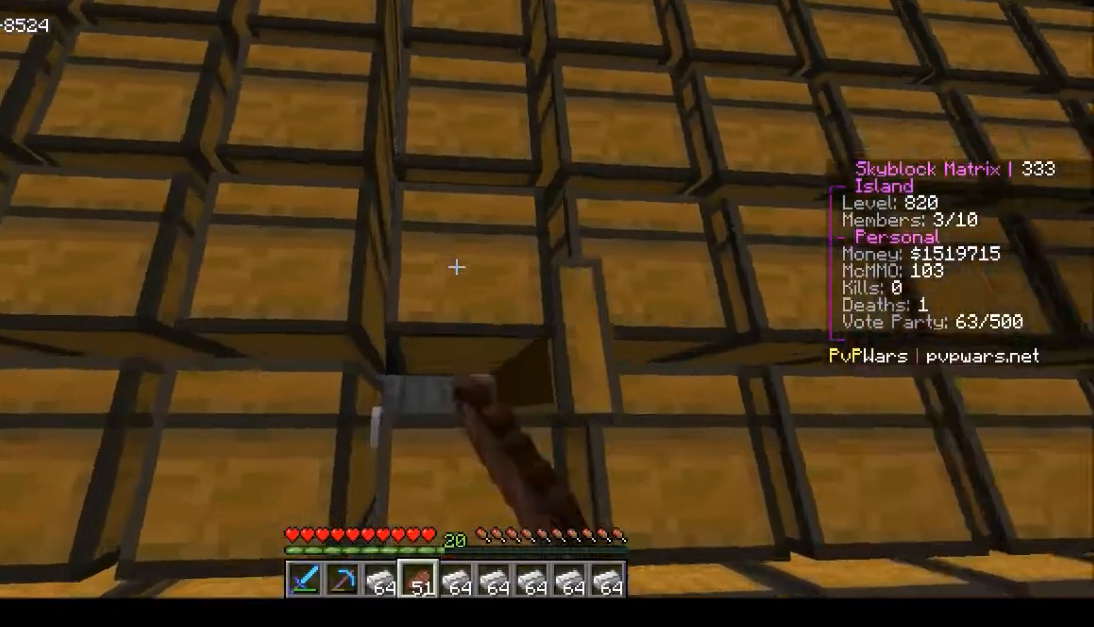
{"keys": [], "mouse": [], "events": []}
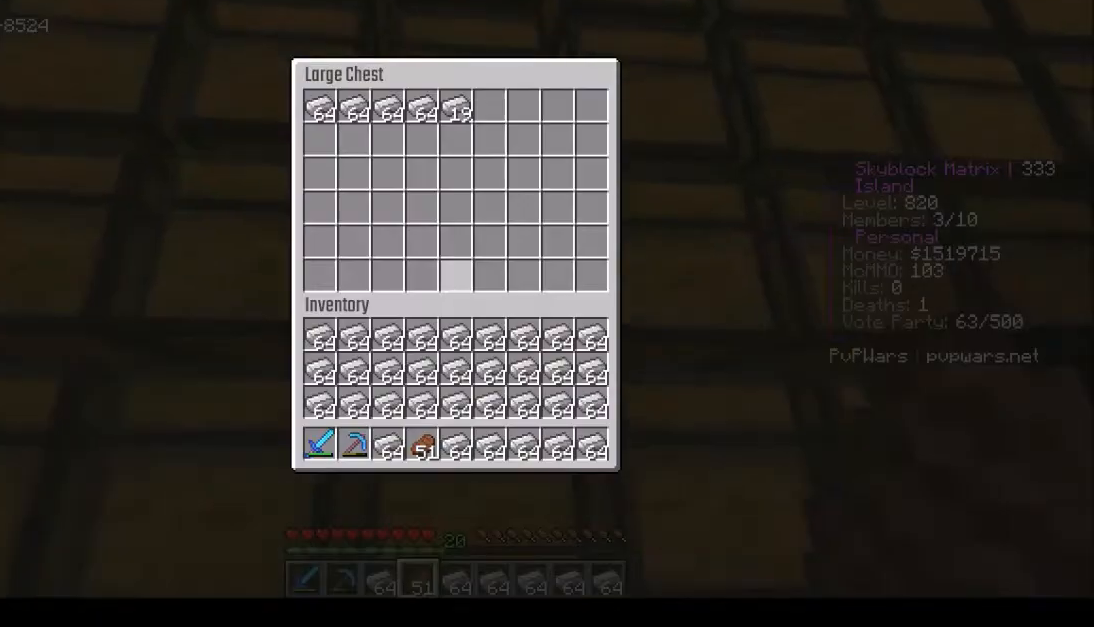
{"keys": [], "mouse": [], "events": []}
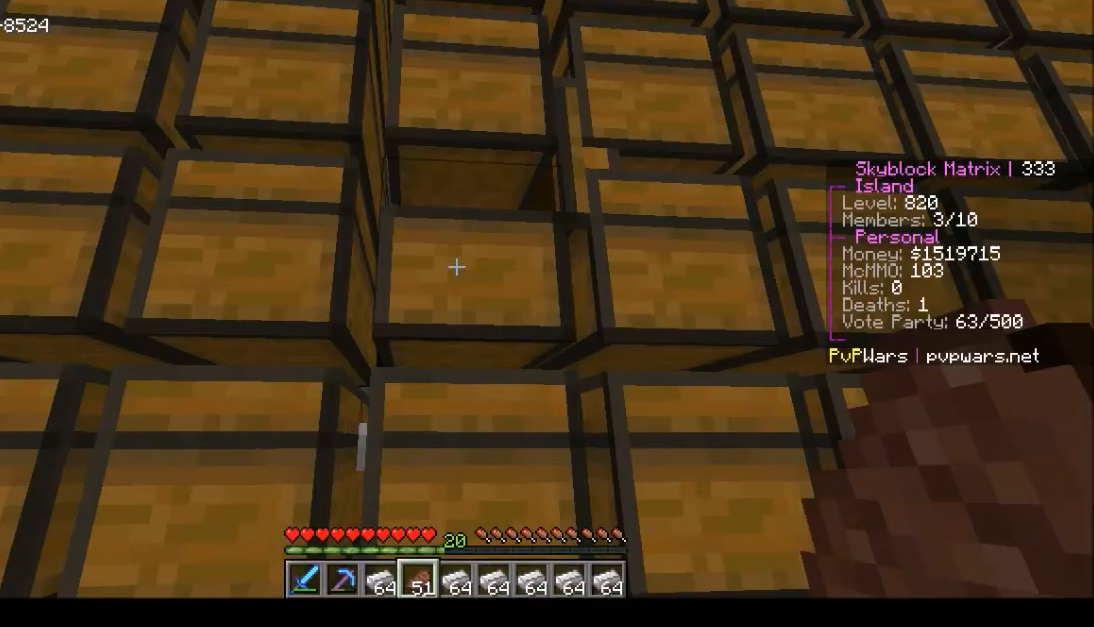
{"keys": [], "mouse": [], "events": []}
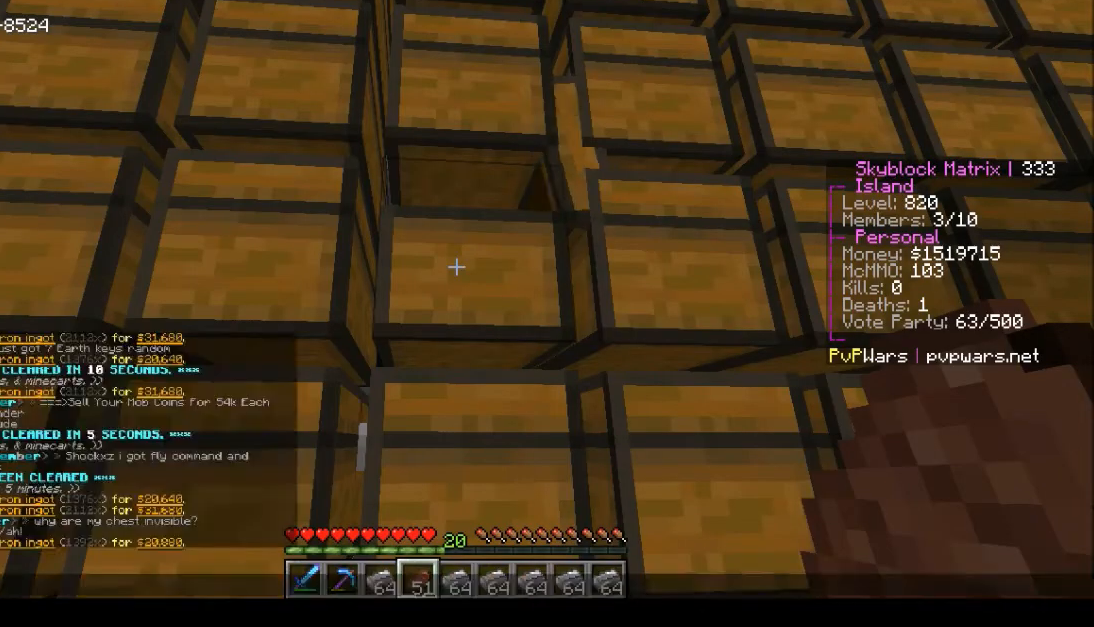
{"keys": [], "mouse": [], "events": []}
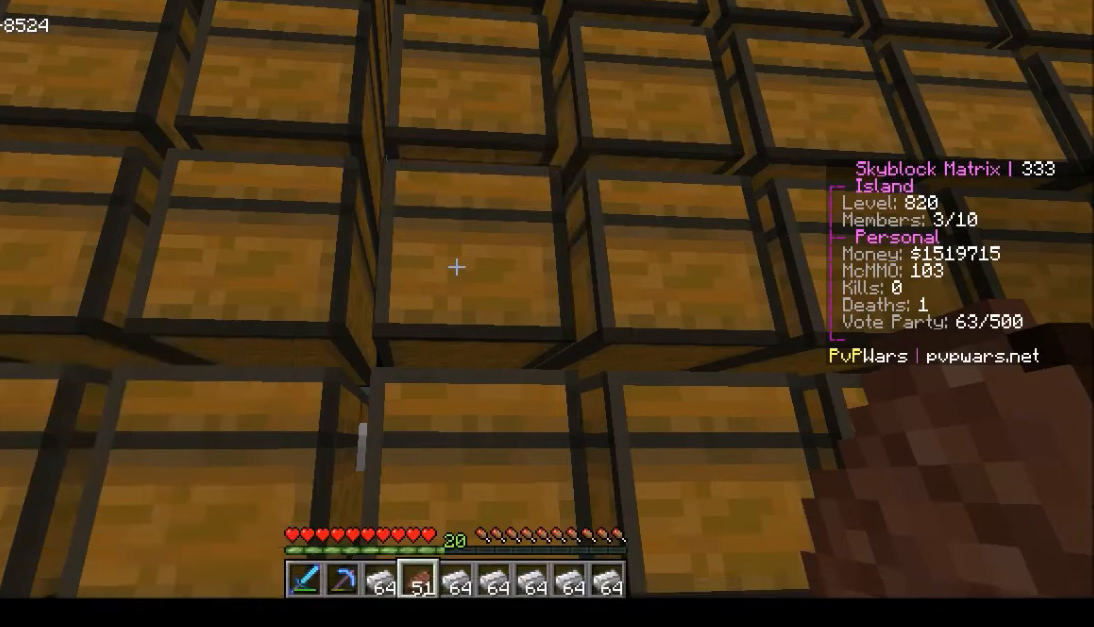
{"keys": [], "mouse": [], "events": []}
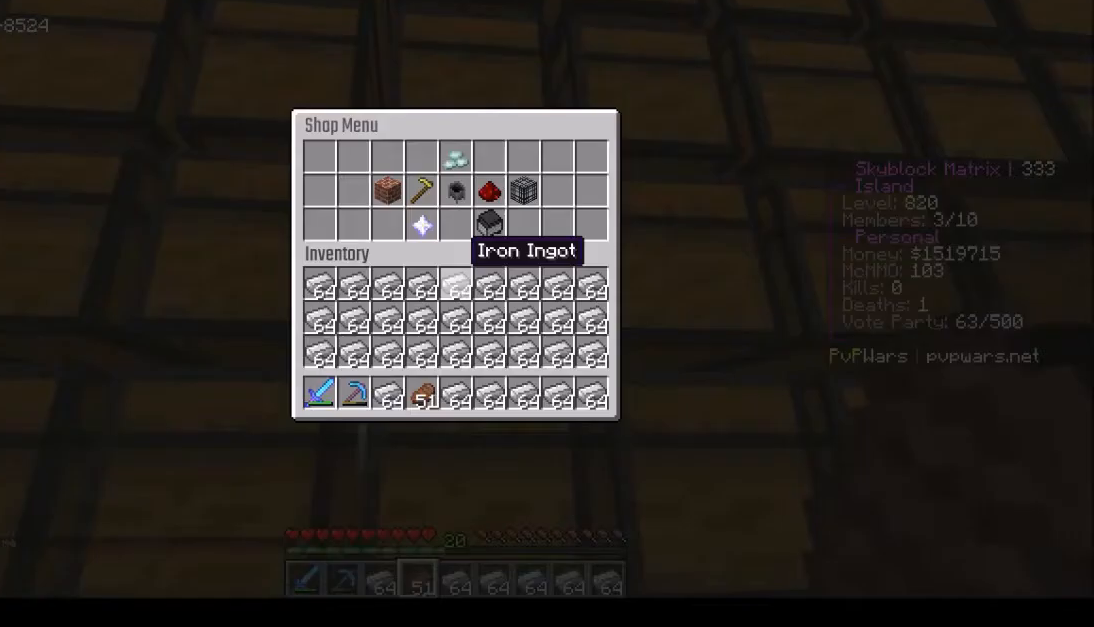
{"keys": [], "mouse": [], "events": []}
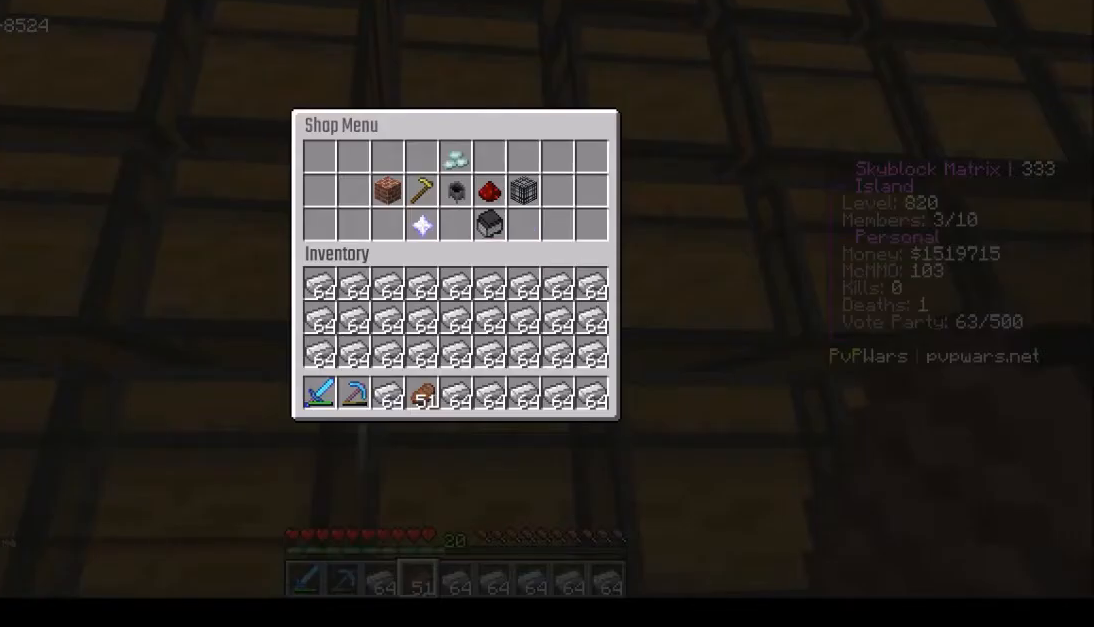
{"keys": [], "mouse": [], "events": []}
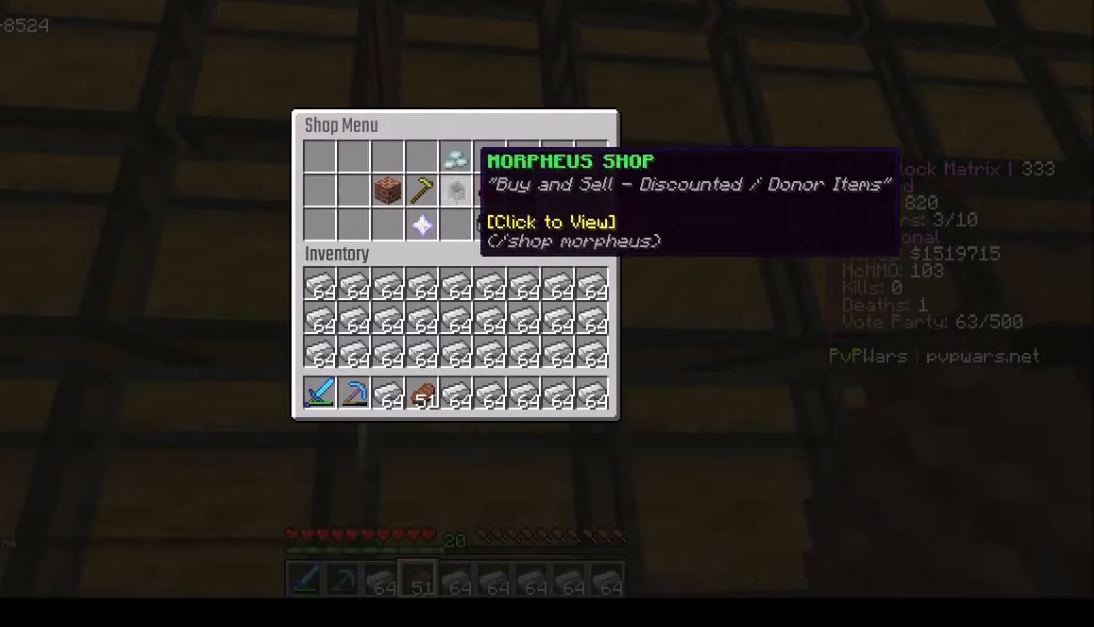
{"keys": [], "mouse": [], "events": [[300, "mouse_left", "down"], [400, "mouse_left", "up"]]}